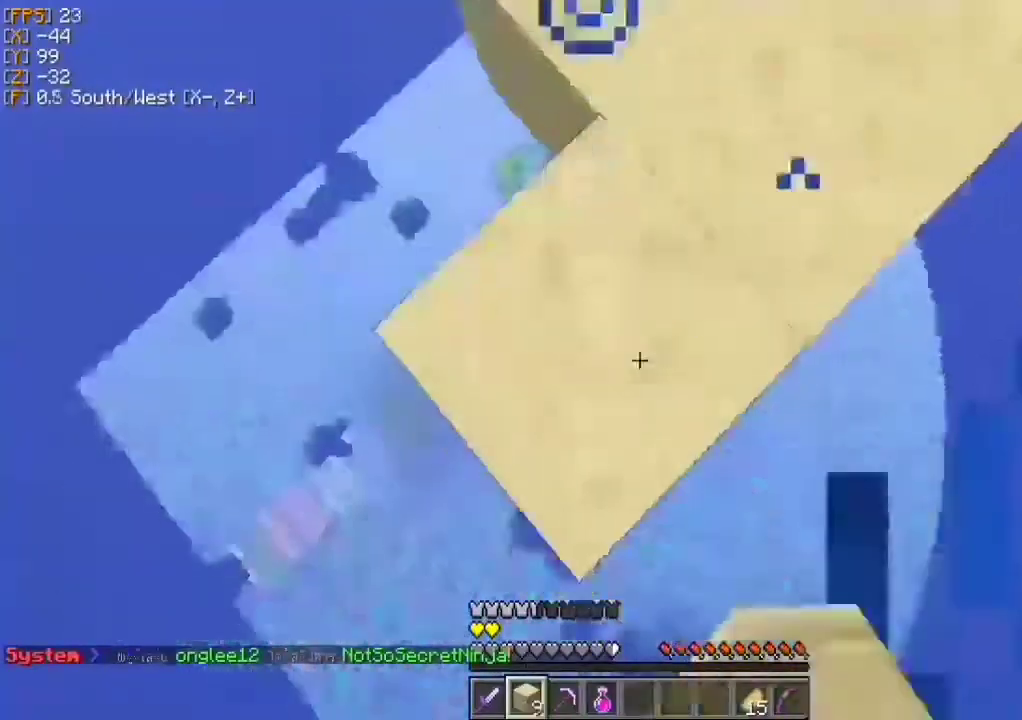
Gameplay with keyboard and mouse; each line is a JSON object with the keys and mouse buttons held at the frame after it. "events" lists presses ("down") and releases ("up") of "a", "d", "s", "w", "mouse_left" and "mouse_right" between this image and that frame as [ms after this image, input, new state], when the widget could be followed in between. "mouse_left", "mouse_right" = the "left", "right" buttons of the "mouse" list. No other keys are recorded. Fast repeated clicks can show as one long hold. Mouse movement is not recorded.
{"keys": [], "mouse": [], "events": [[67, "mouse_right", "up"], [500, "s", "up"]]}
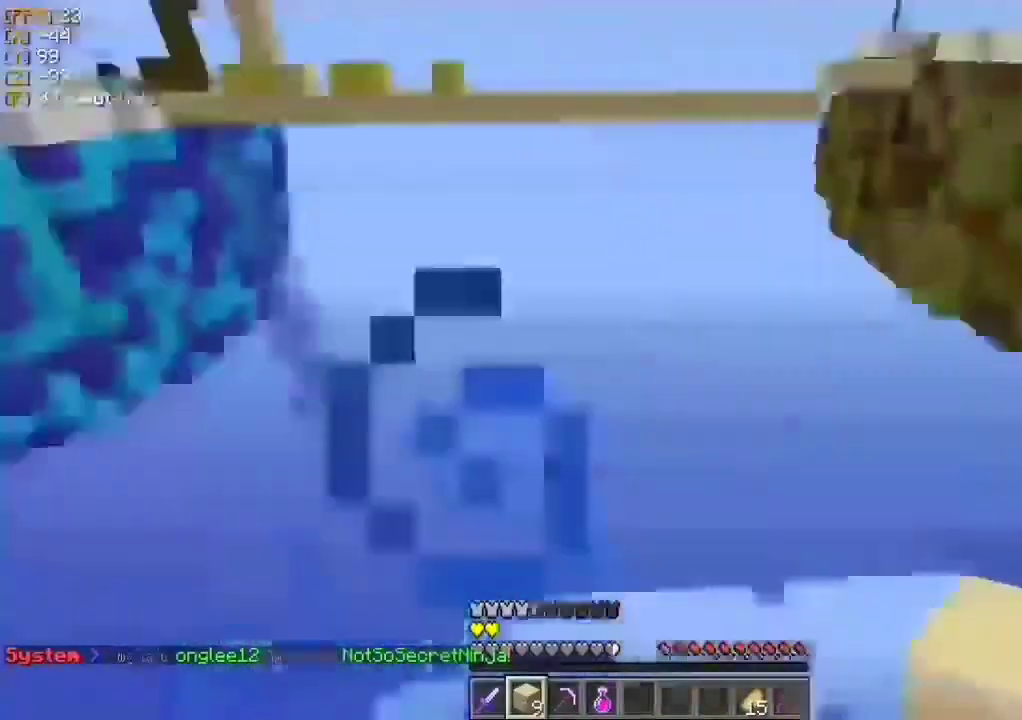
{"keys": [], "mouse": []}
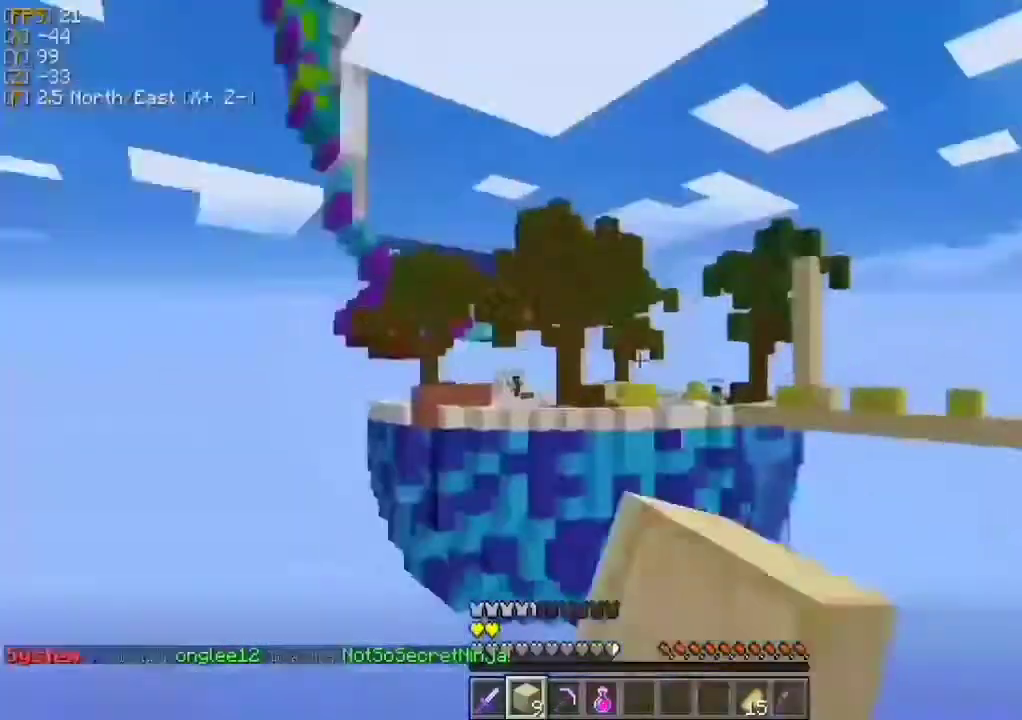
{"keys": ["a", "s"], "mouse": [], "events": [[67, "mouse_left", "down"], [67, "s", "down"], [167, "a", "down"], [167, "mouse_left", "up"], [267, "mouse_left", "down"], [333, "mouse_left", "up"], [433, "mouse_left", "down"], [500, "mouse_left", "up"]]}
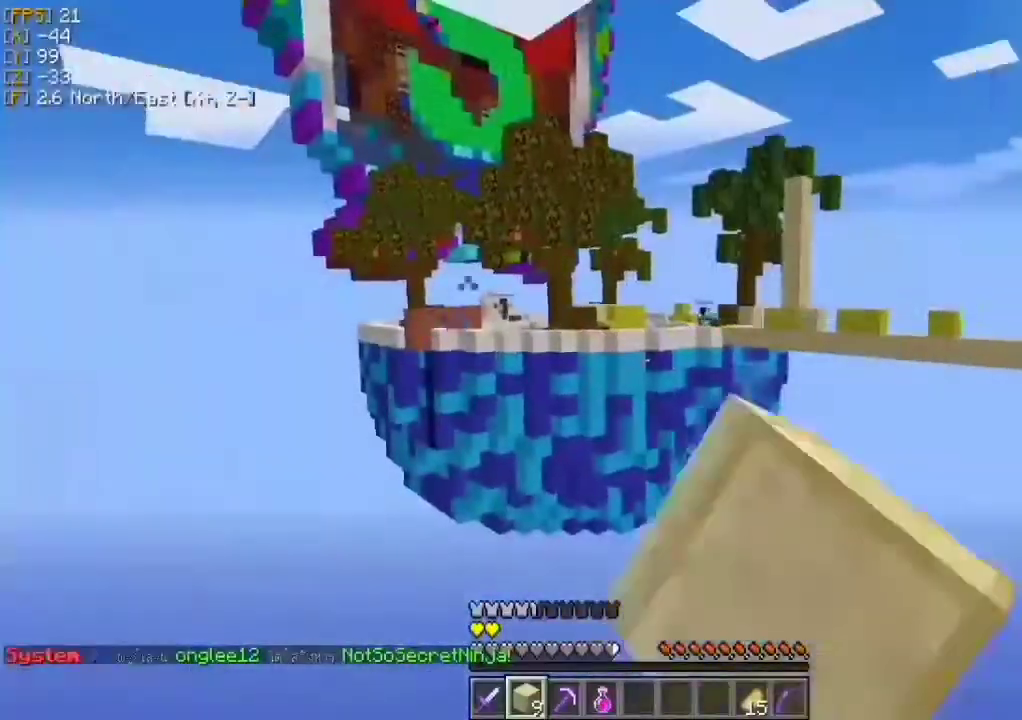
{"keys": [], "mouse": [], "events": [[100, "s", "up"], [133, "mouse_left", "down"], [167, "s", "down"], [200, "mouse_left", "up"], [233, "s", "up"], [333, "mouse_left", "down"], [367, "a", "up"], [400, "mouse_left", "up"]]}
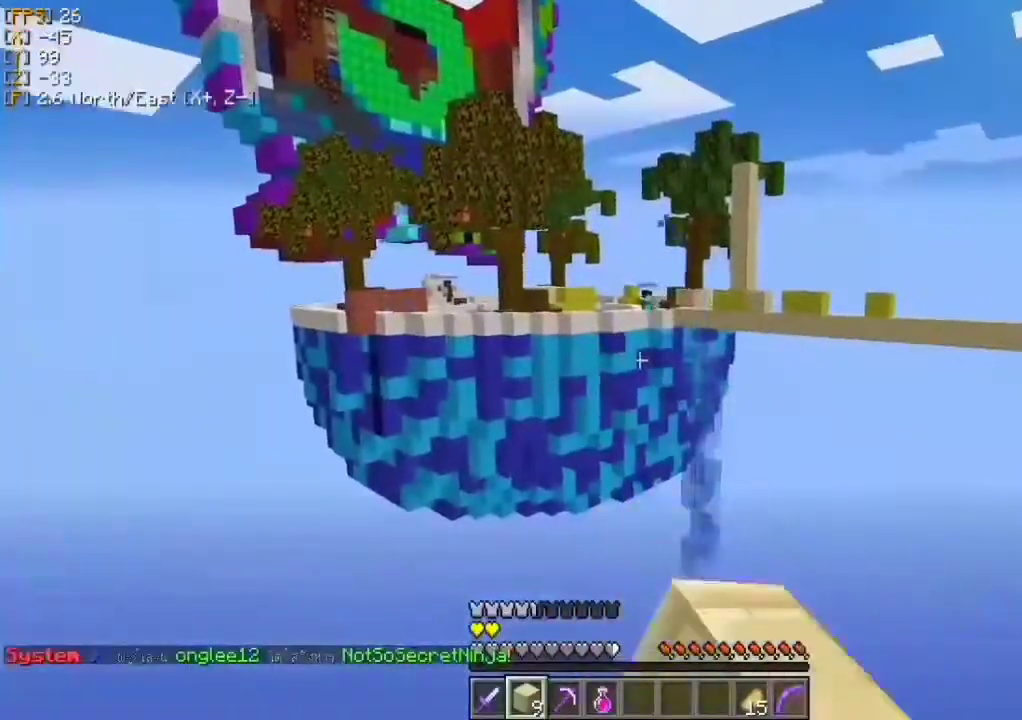
{"keys": ["w"], "mouse": []}
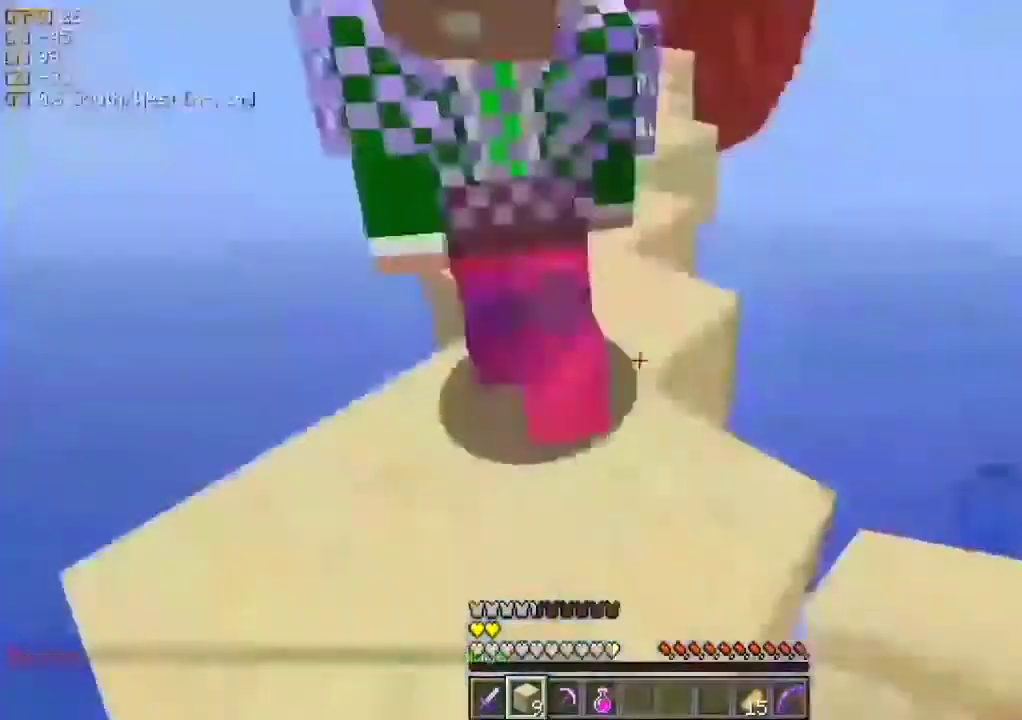
{"keys": ["s"], "mouse": [], "events": [[100, "w", "up"], [467, "s", "down"]]}
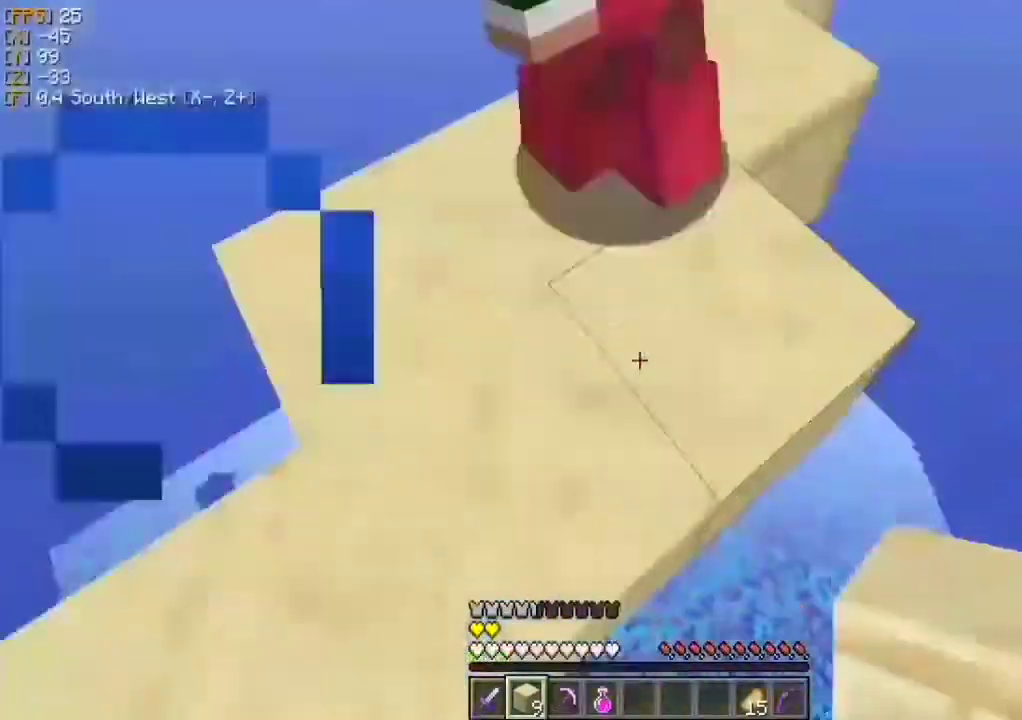
{"keys": ["a"], "mouse": [], "events": [[67, "s", "up"], [133, "a", "down"], [133, "s", "down"], [233, "a", "up"], [400, "a", "down"], [467, "s", "up"]]}
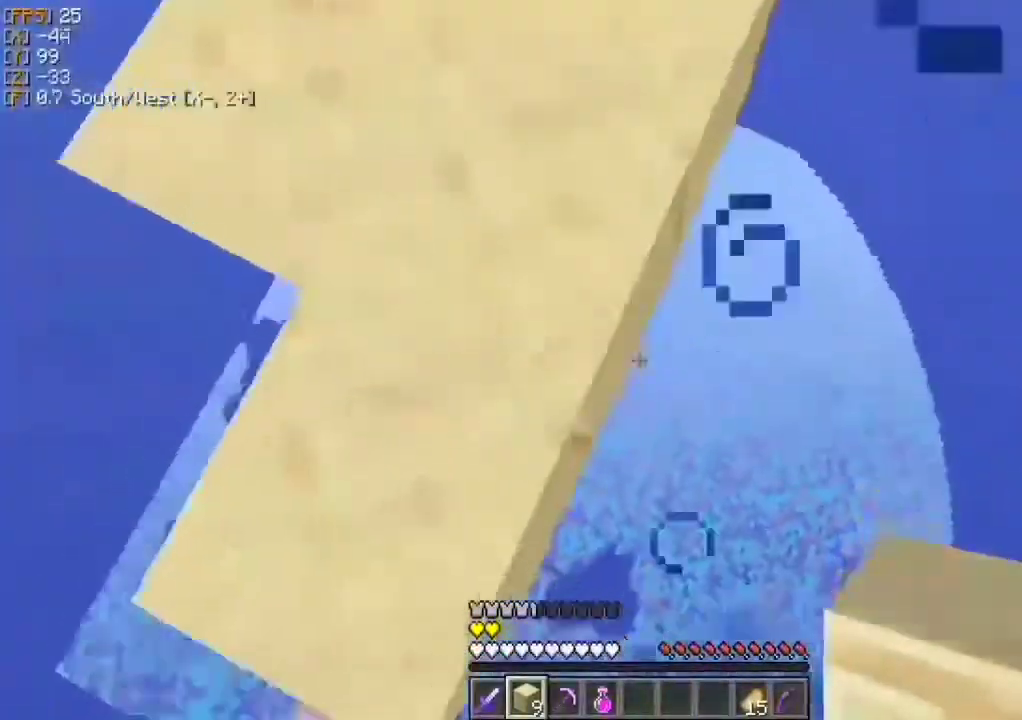
{"keys": ["s"], "mouse": ["right"], "events": [[33, "s", "down"], [433, "a", "up"], [467, "mouse_right", "down"]]}
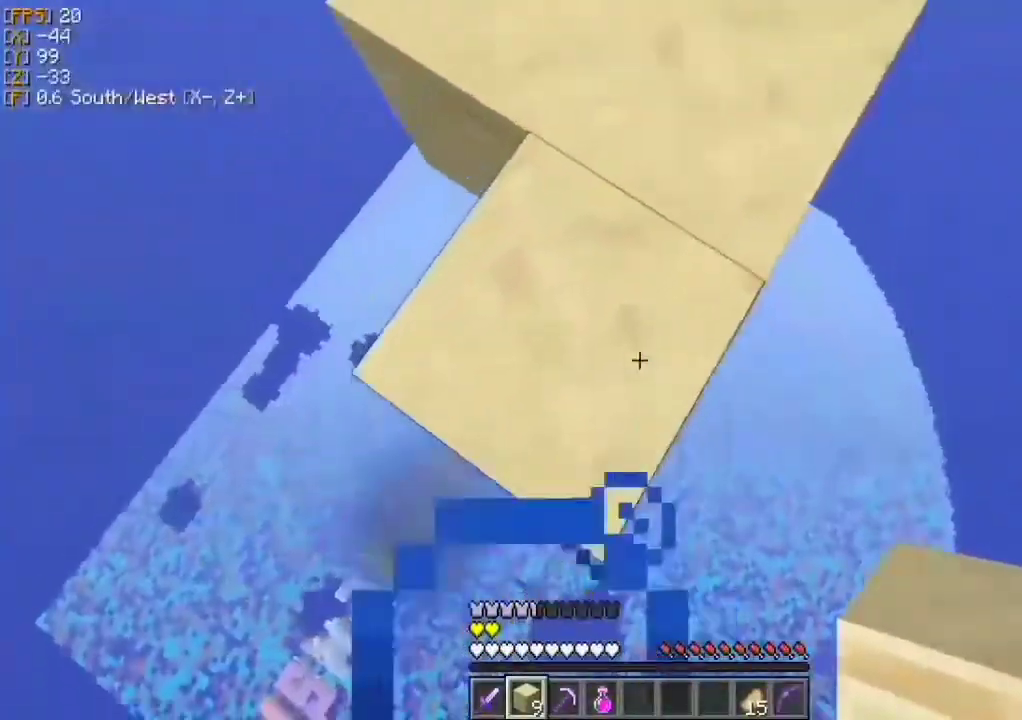
{"keys": ["d", "s"], "mouse": [], "events": [[67, "mouse_right", "up"], [133, "d", "down"], [167, "mouse_right", "down"], [267, "mouse_right", "up"], [333, "mouse_right", "down"], [433, "mouse_right", "up"]]}
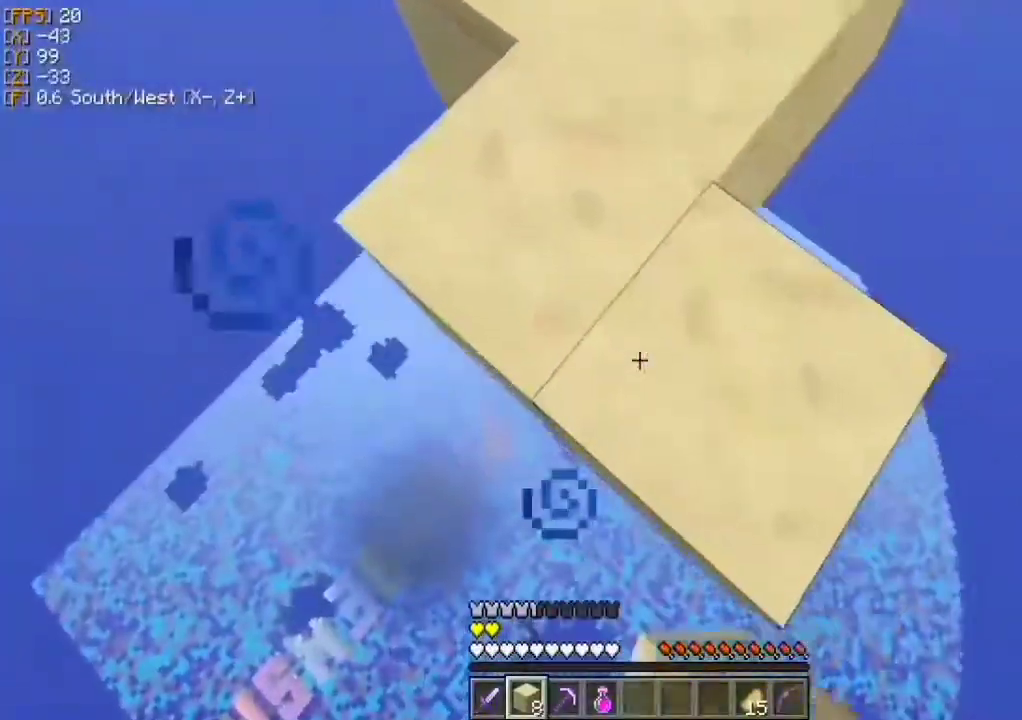
{"keys": ["a", "s"], "mouse": [], "events": [[33, "mouse_right", "down"], [100, "d", "up"], [100, "mouse_right", "up"], [267, "a", "down"], [267, "s", "up"], [367, "mouse_right", "down"], [400, "s", "down"], [500, "mouse_right", "up"]]}
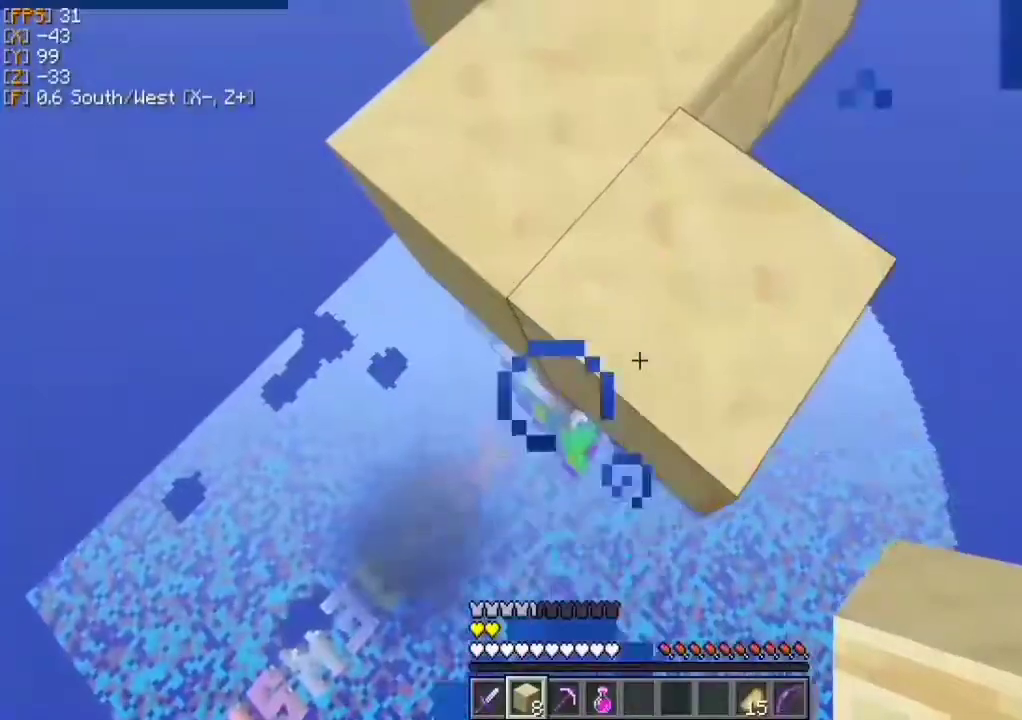
{"keys": ["s"], "mouse": [], "events": [[67, "mouse_right", "down"], [167, "a", "up"], [167, "mouse_right", "up"], [233, "mouse_right", "down"], [333, "mouse_right", "up"], [433, "mouse_right", "down"], [500, "mouse_right", "up"]]}
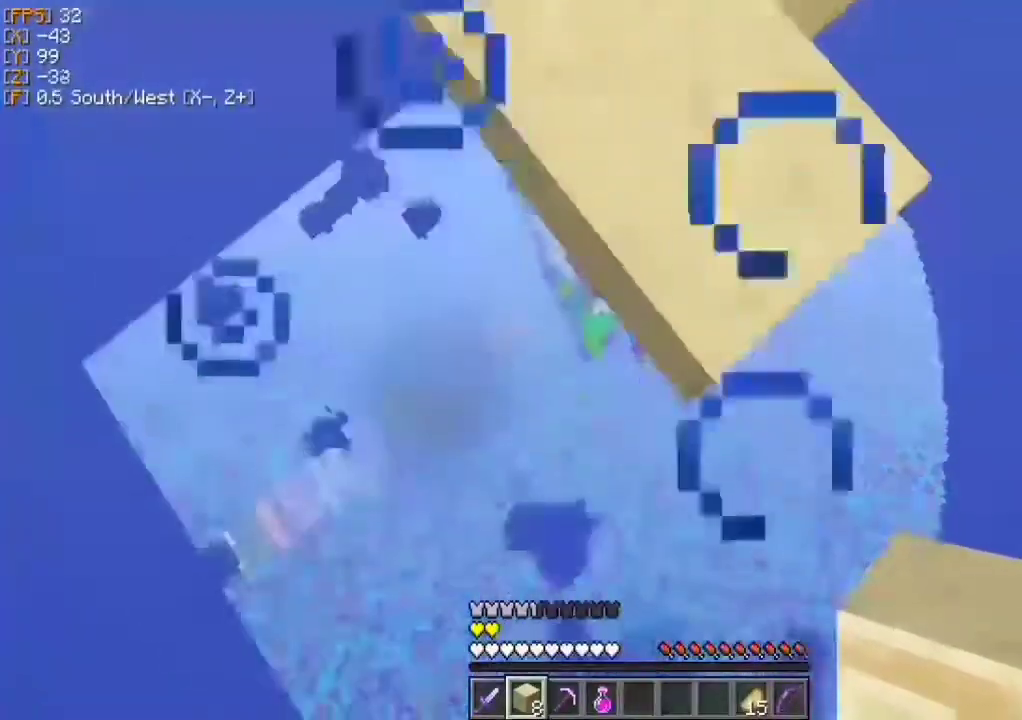
{"keys": ["s"], "mouse": [], "events": [[33, "a", "down"], [133, "mouse_right", "down"], [233, "mouse_right", "up"], [400, "mouse_right", "down"], [467, "mouse_right", "up"], [500, "a", "up"]]}
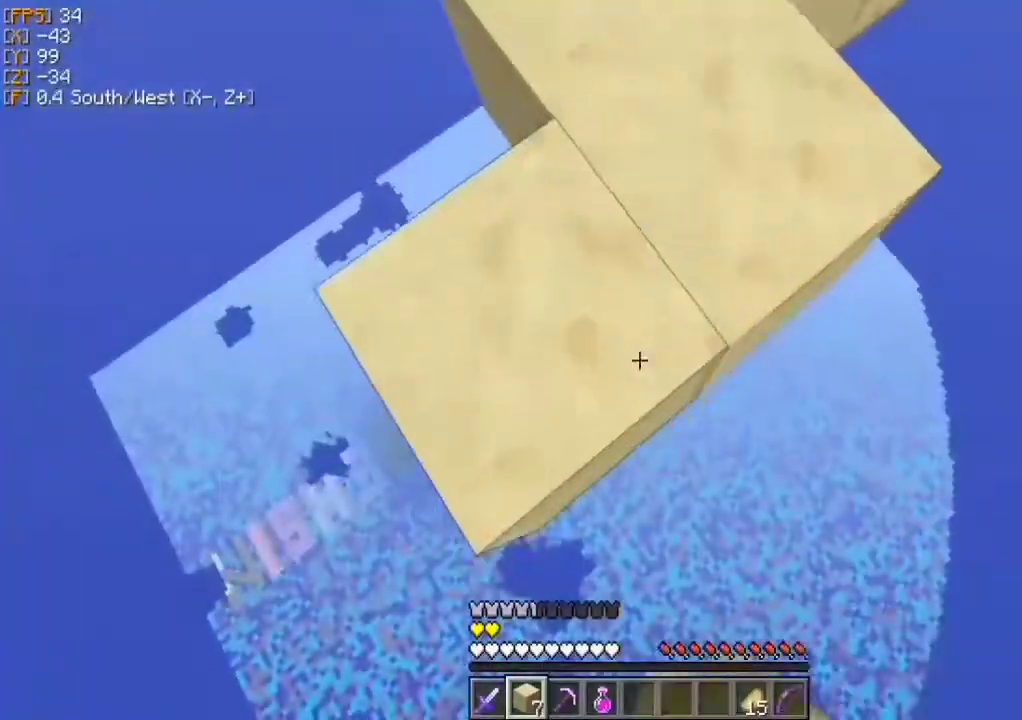
{"keys": ["s"], "mouse": ["right"], "events": [[67, "mouse_right", "down"], [167, "mouse_right", "up"], [267, "mouse_right", "down"]]}
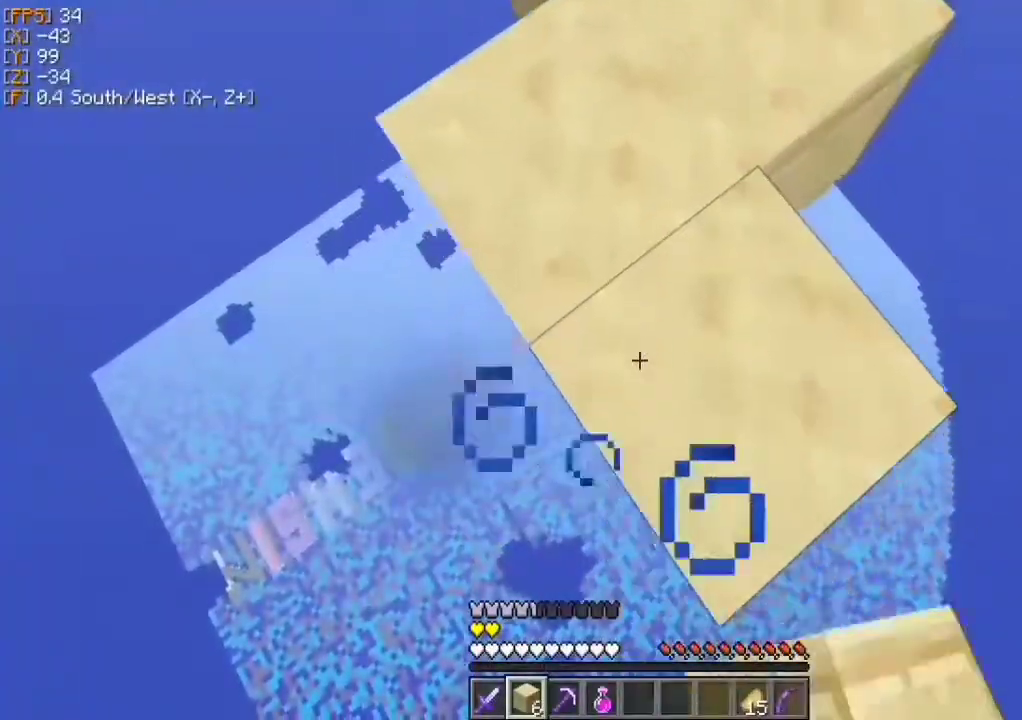
{"keys": ["s"], "mouse": ["right"], "events": [[33, "a", "down"], [100, "mouse_right", "up"], [133, "mouse_right", "down"], [267, "mouse_right", "up"], [400, "mouse_right", "down"], [433, "a", "up"], [433, "mouse_right", "up"], [467, "mouse_right", "down"]]}
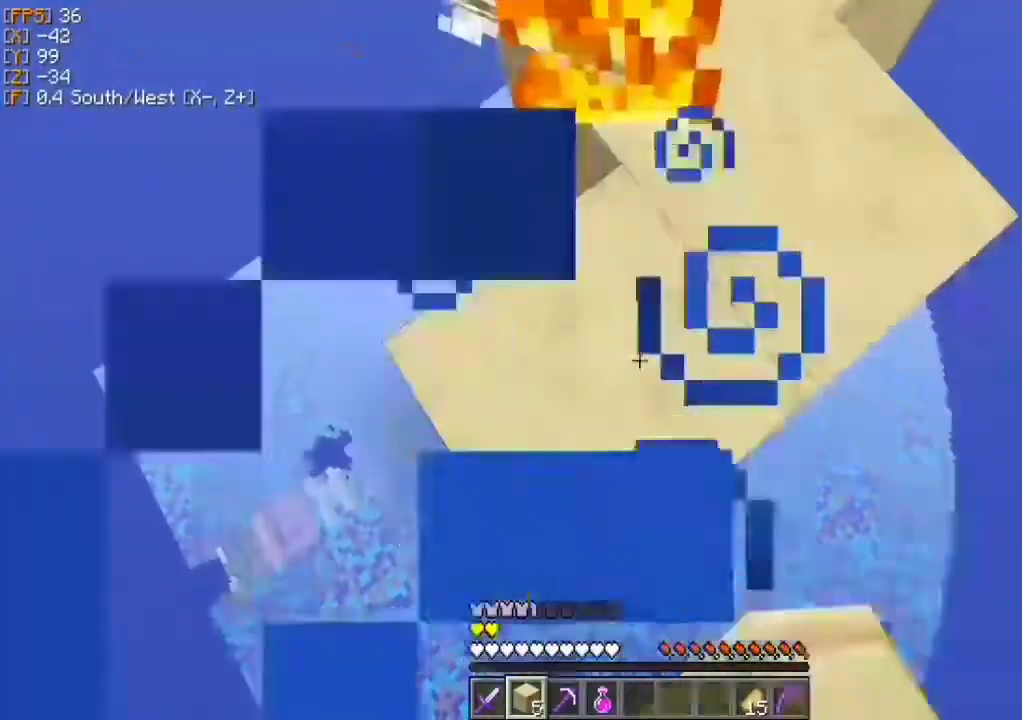
{"keys": ["d", "s"], "mouse": ["right"], "events": [[100, "mouse_right", "up"], [200, "mouse_right", "down"], [267, "d", "down"], [367, "mouse_right", "up"], [367, "s", "up"], [400, "mouse_right", "down"], [400, "s", "down"]]}
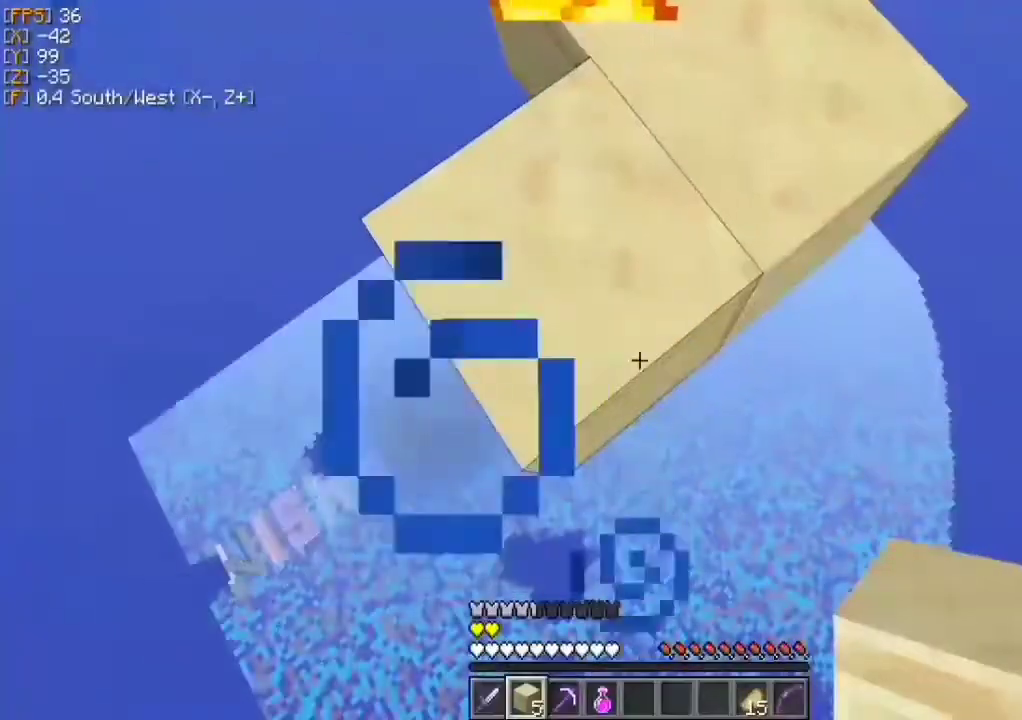
{"keys": ["w"], "mouse": [], "events": [[100, "mouse_right", "up"], [133, "d", "up"], [167, "s", "up"], [267, "w", "down"]]}
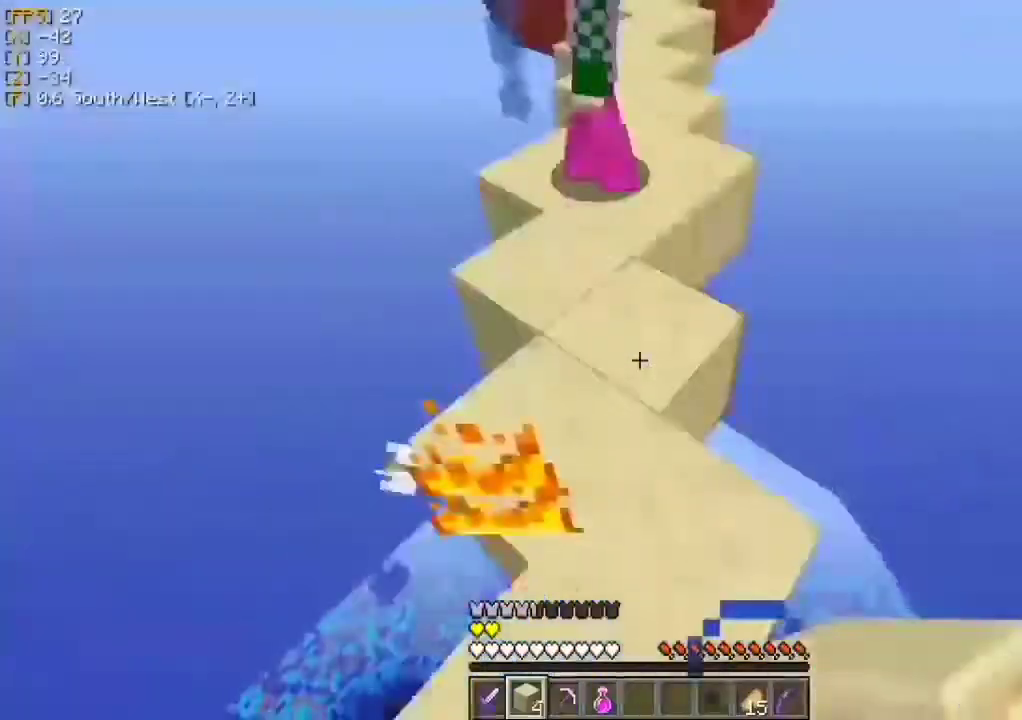
{"keys": ["w"], "mouse": [], "events": []}
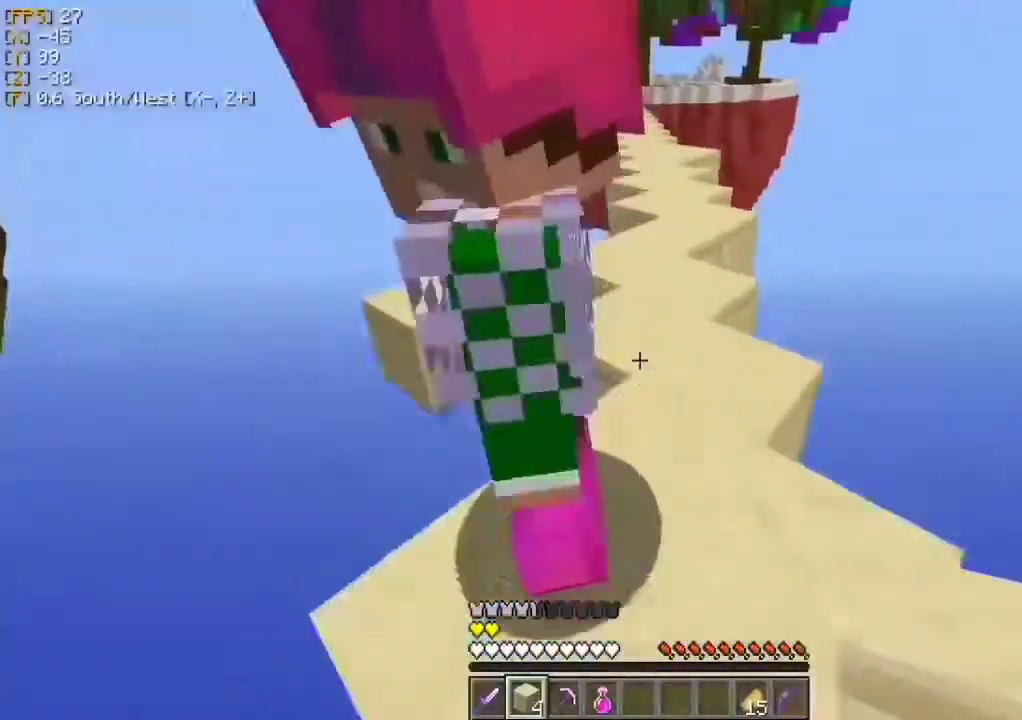
{"keys": ["w"], "mouse": [], "events": [[267, "mouse_left", "down"], [333, "mouse_left", "up"], [433, "mouse_left", "down"], [500, "mouse_left", "up"]]}
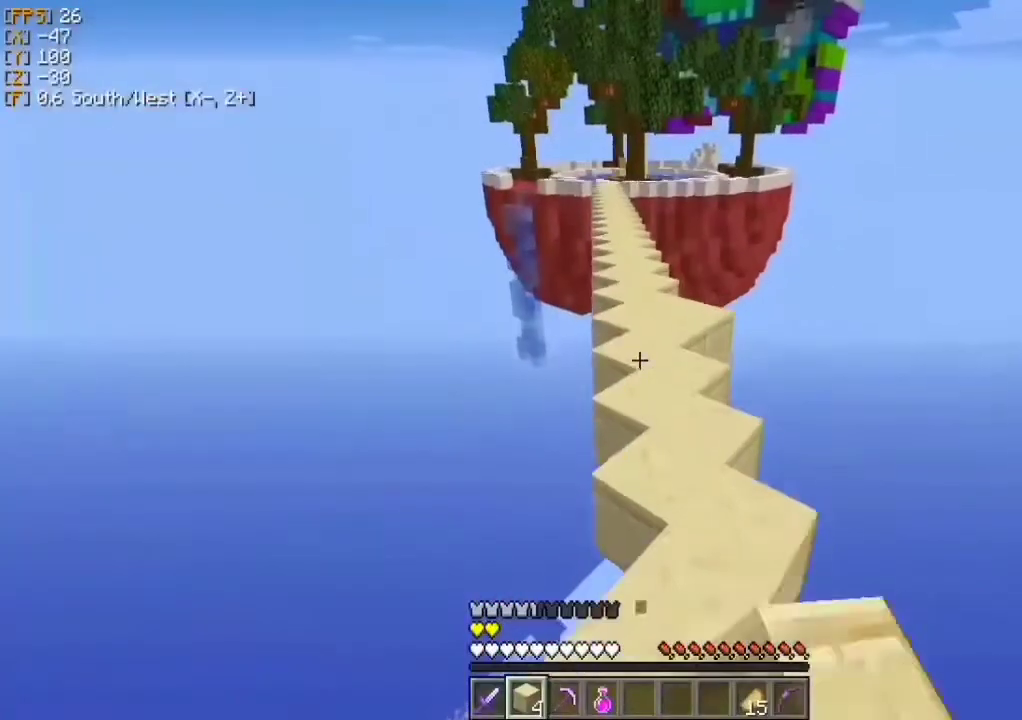
{"keys": ["w"], "mouse": [], "events": []}
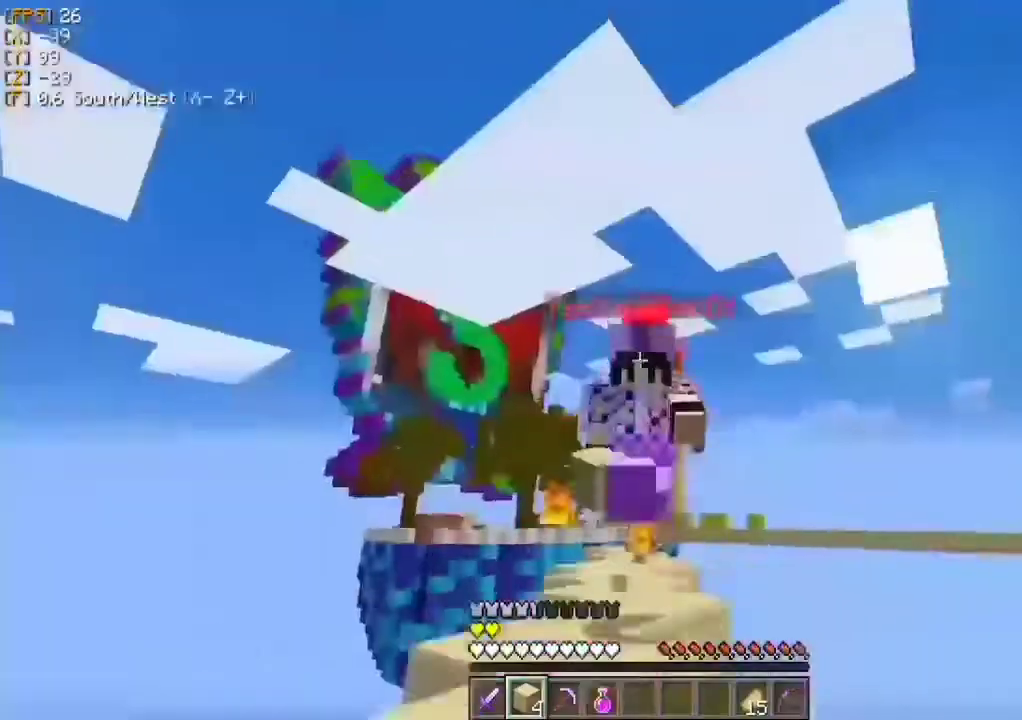
{"keys": ["w"], "mouse": [], "events": []}
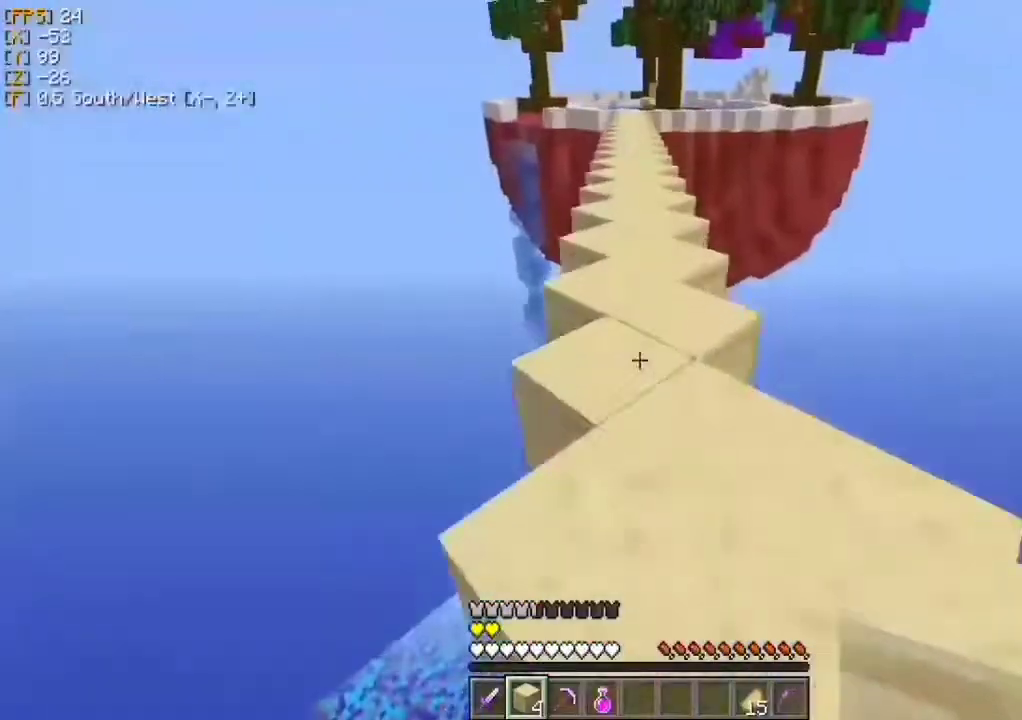
{"keys": ["w"], "mouse": [], "events": []}
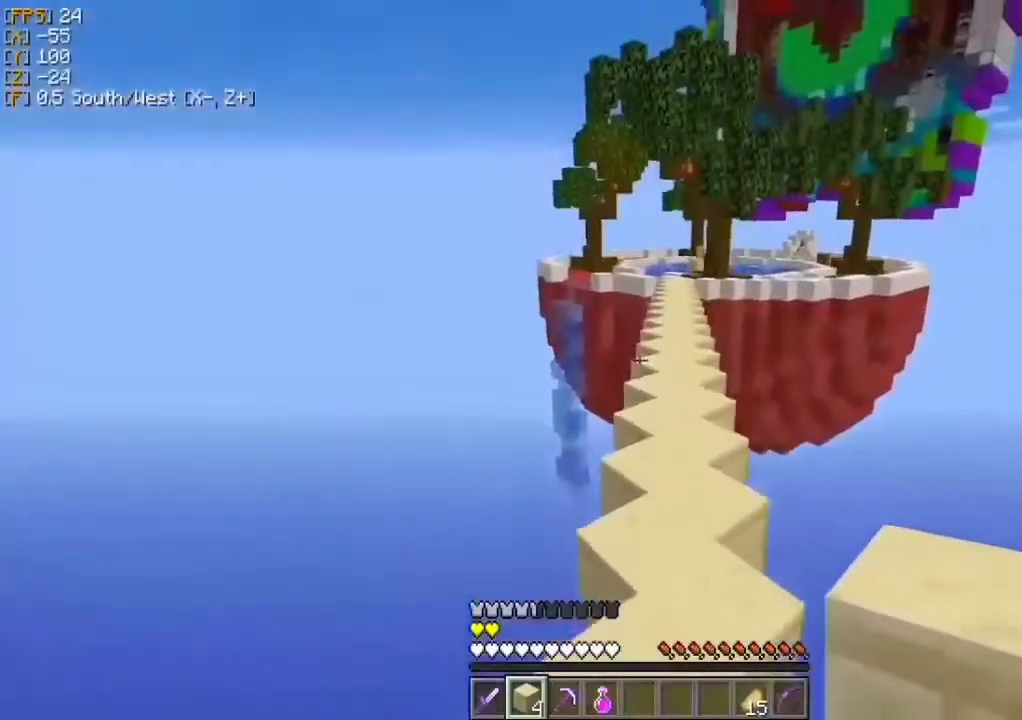
{"keys": ["w"], "mouse": [], "events": []}
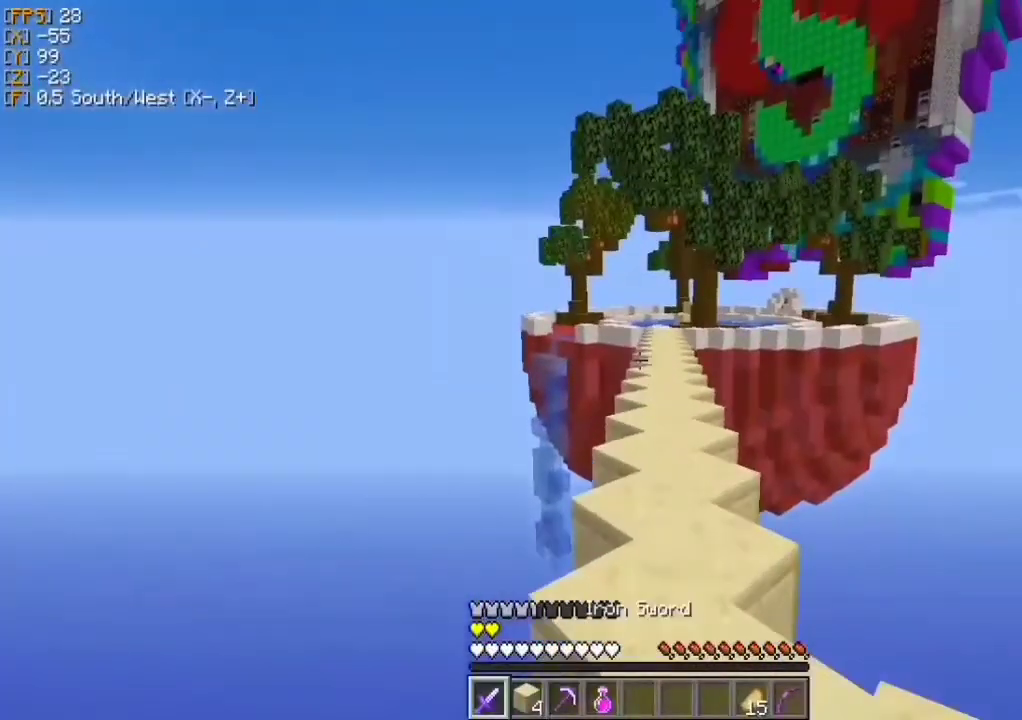
{"keys": ["w"], "mouse": [], "events": []}
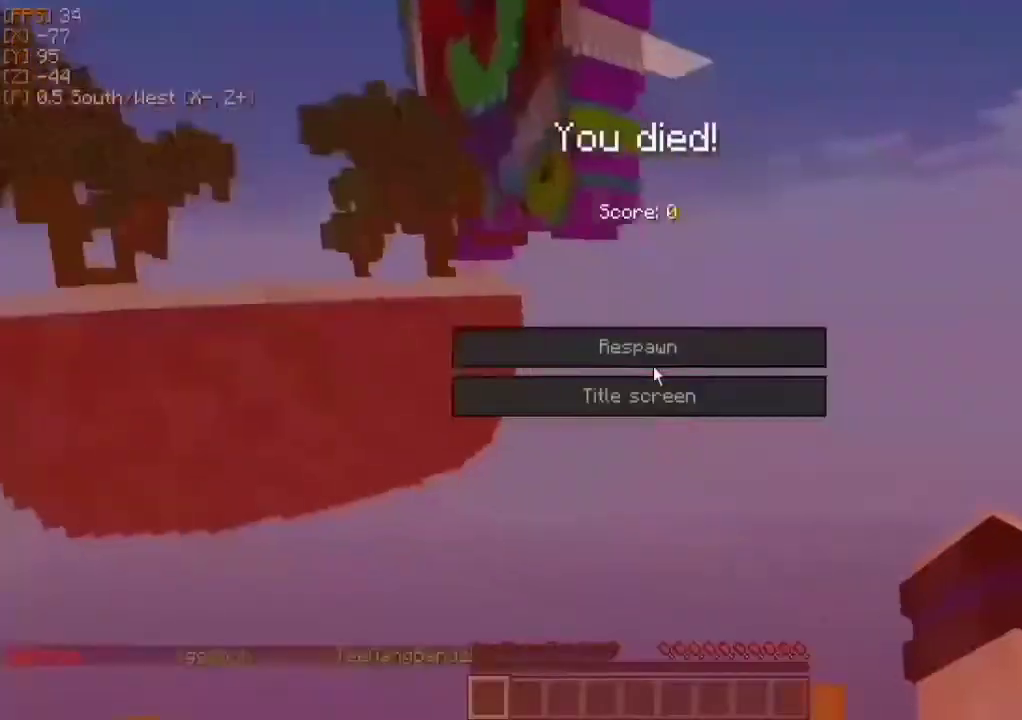
{"keys": [], "mouse": [], "events": [[233, "w", "up"]]}